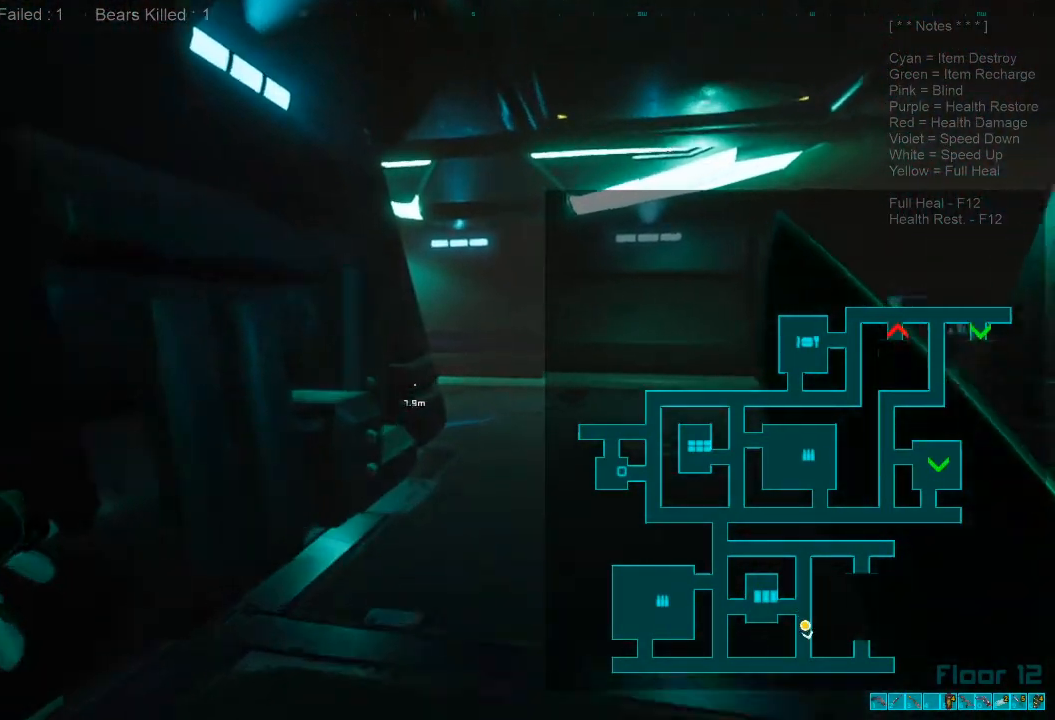
Gameplay with keyboard and mouse; each line is a JSON object with the keys and mouse buttons held at the frame after it. "events" lists presses ("down") and releases ("up") of "1", "2", "3", "4", "a", "alt", "c", "caps_lock", "ctrl", "d", "e", "f", "q", "r", "s", "shift", "space", "super", "tab", "tilde", "v", "w", "x", "z", "mouse_left", "mouse_wheel", "mouse_right", "mouse_mb4" and "mouse_mb5" between this image and that frame as [ms after this image, input, new state], when the widget could be followed in between. "mouse_left", "mouse_wheel", "mouse_right", "mouse_mb4", "mouse_mb5" = the "left", "wheel", "right", "mb4", "mb5" buttons of the "mouse" list. No other keys are recorded. "wheel" means that the mouse wheel is clicked or scrolled. Mouse movement is not recorded.
{"keys": ["shift", "w"], "mouse": [], "events": []}
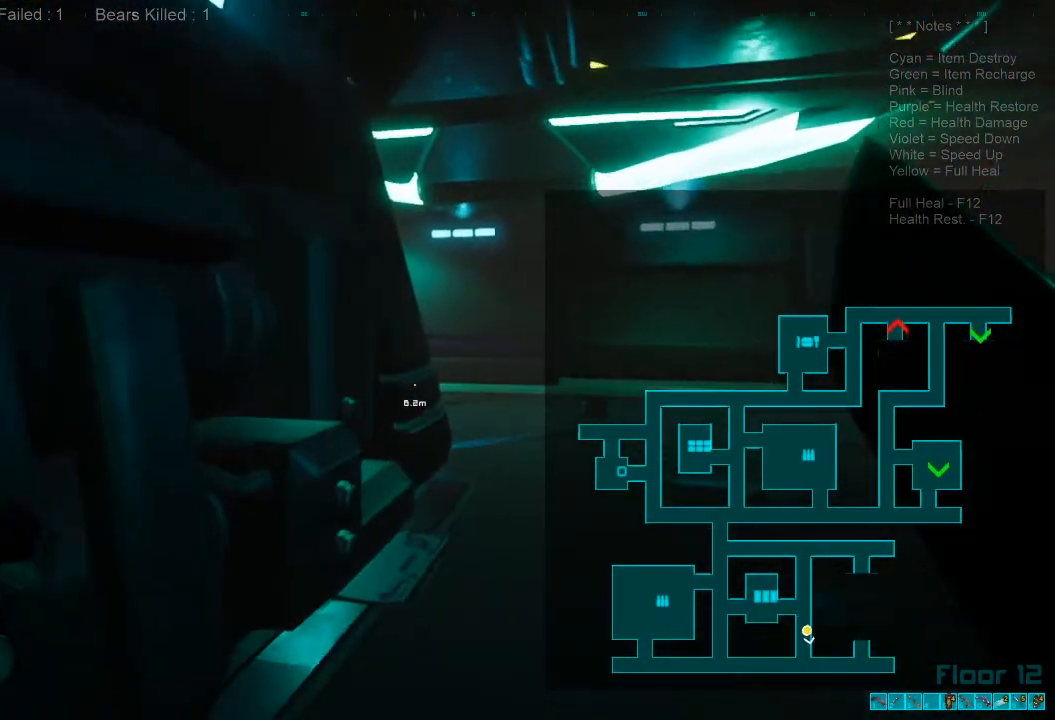
{"keys": ["d", "shift", "w"], "mouse": [], "events": [[233, "d", "down"]]}
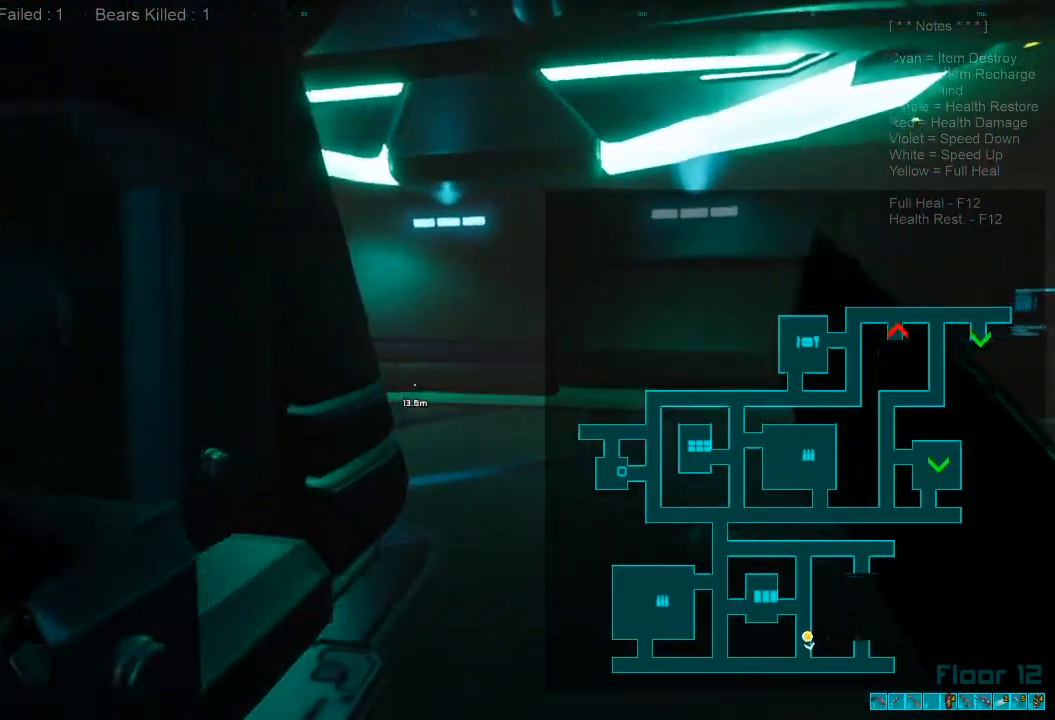
{"keys": ["shift", "w"], "mouse": [], "events": [[233, "d", "up"]]}
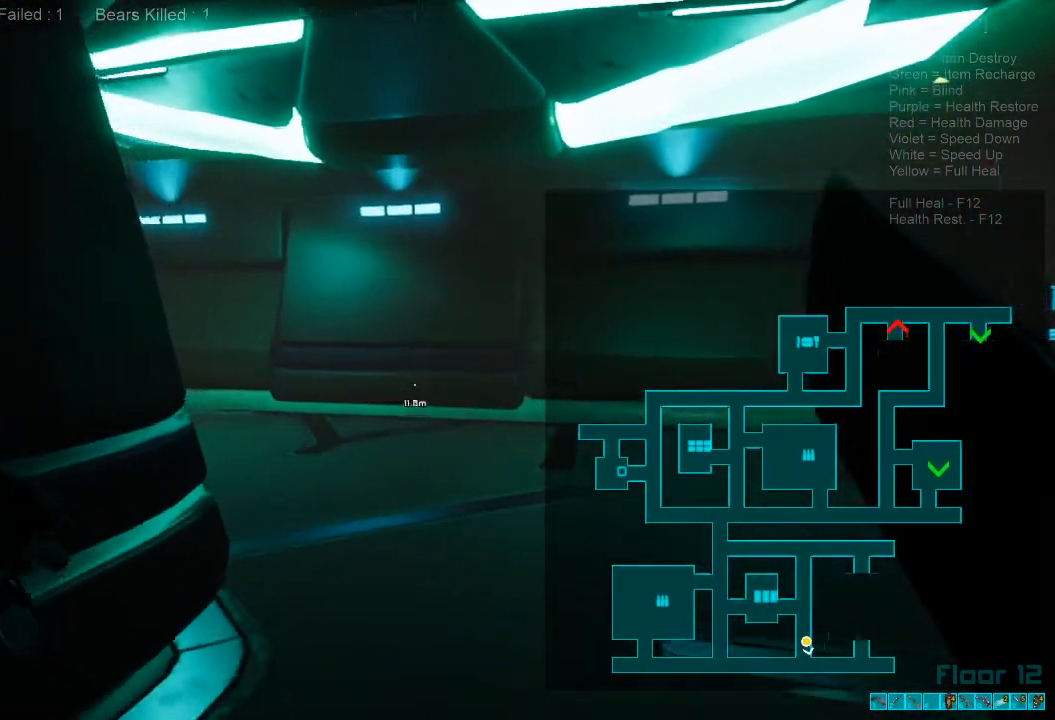
{"keys": ["w"], "mouse": [], "events": [[67, "shift", "up"]]}
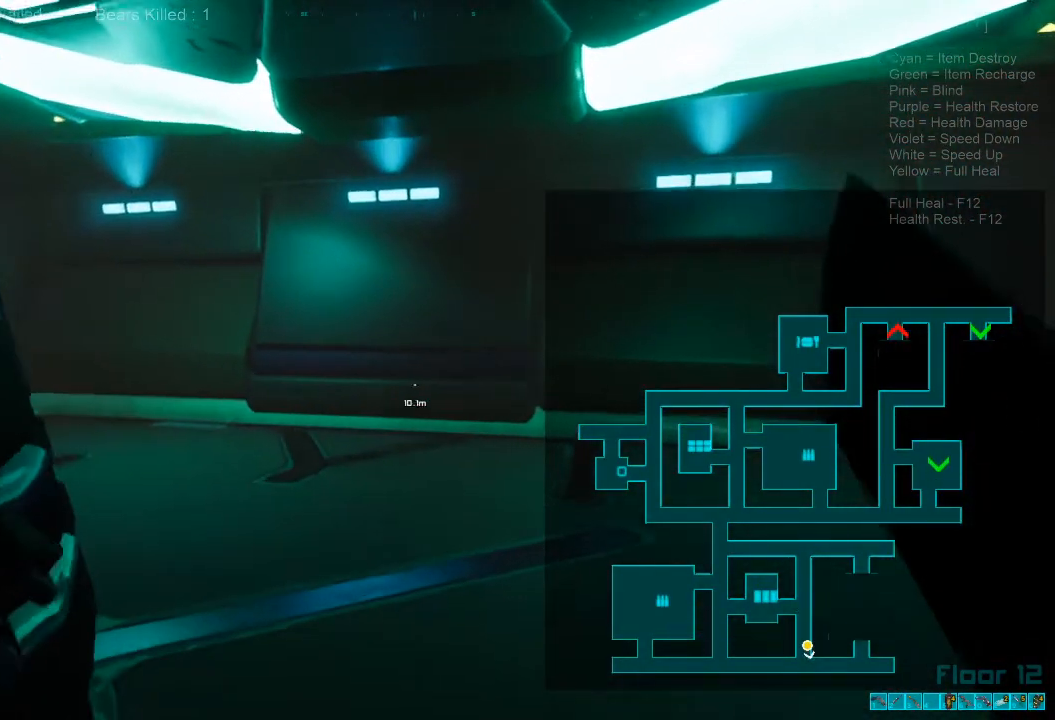
{"keys": ["w"], "mouse": [], "events": [[233, "caps_lock", "down"], [367, "caps_lock", "up"]]}
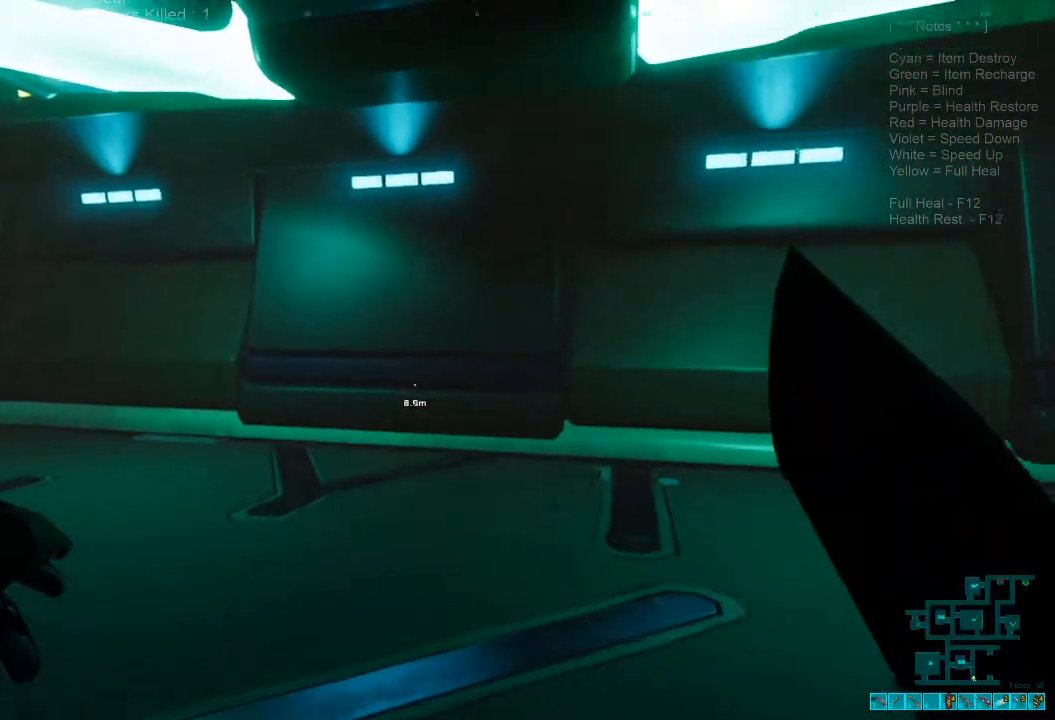
{"keys": ["d", "w"], "mouse": [], "events": [[433, "d", "down"]]}
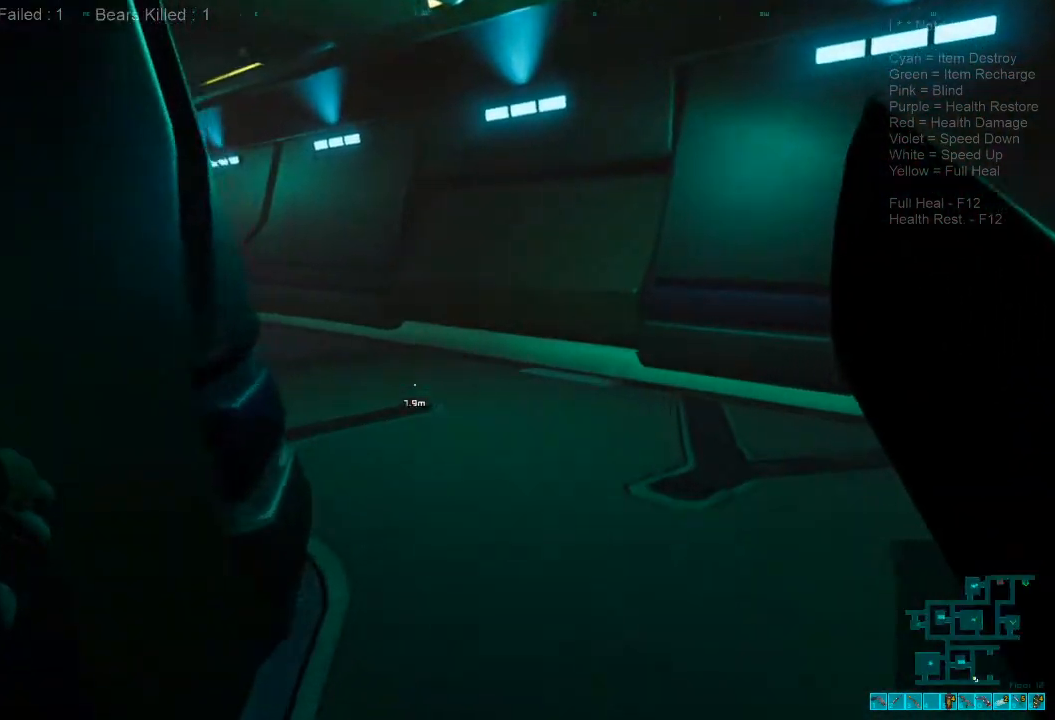
{"keys": ["d", "shift", "w"], "mouse": [], "events": [[33, "shift", "down"]]}
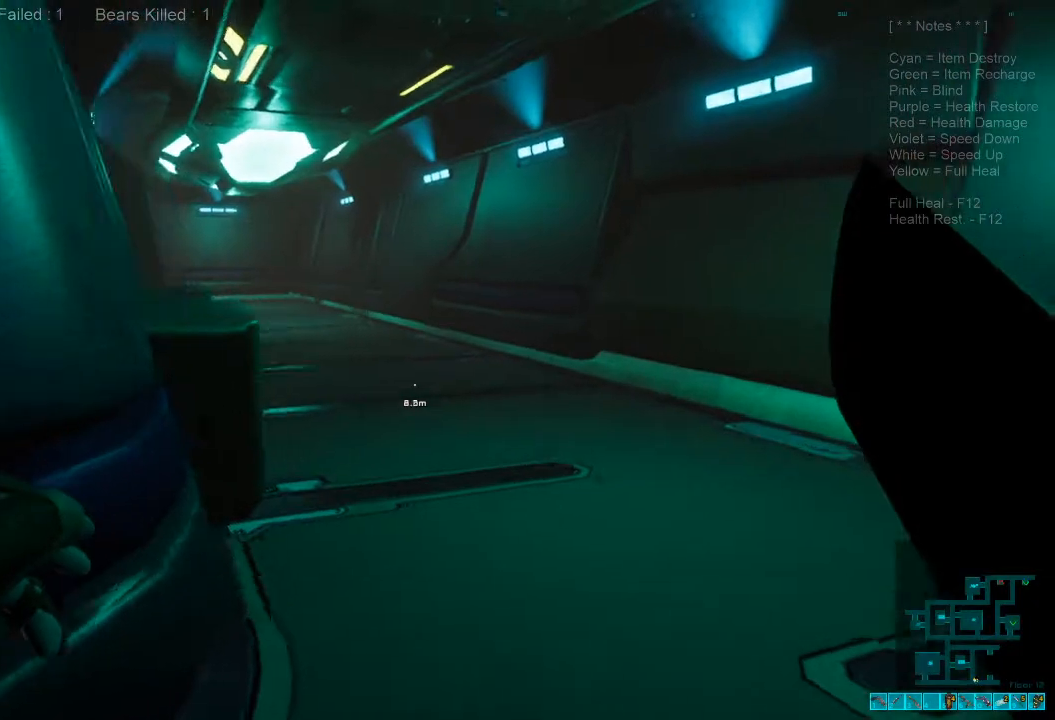
{"keys": ["shift", "w"], "mouse": [], "events": [[33, "d", "up"]]}
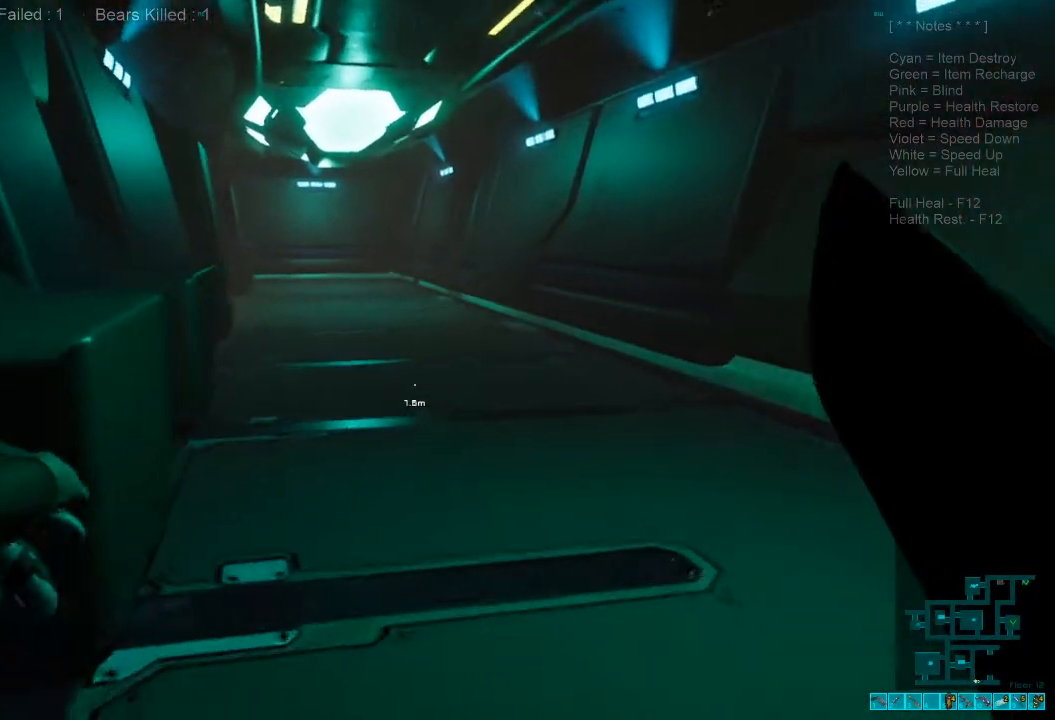
{"keys": ["a", "shift", "w"], "mouse": [], "events": [[500, "a", "down"]]}
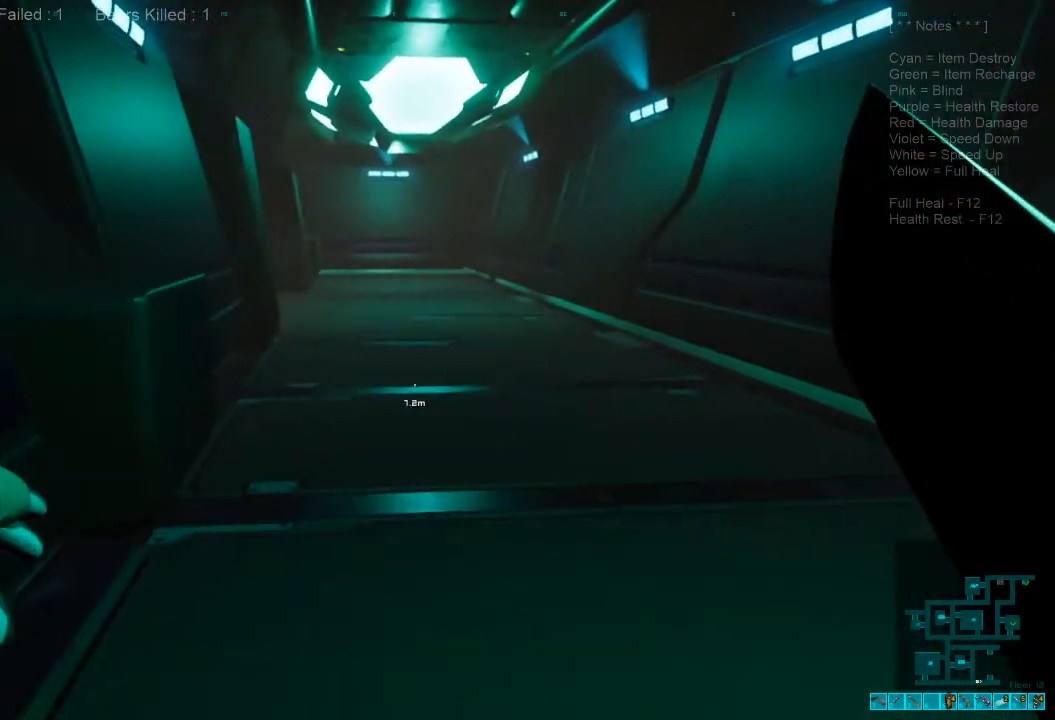
{"keys": ["w"], "mouse": []}
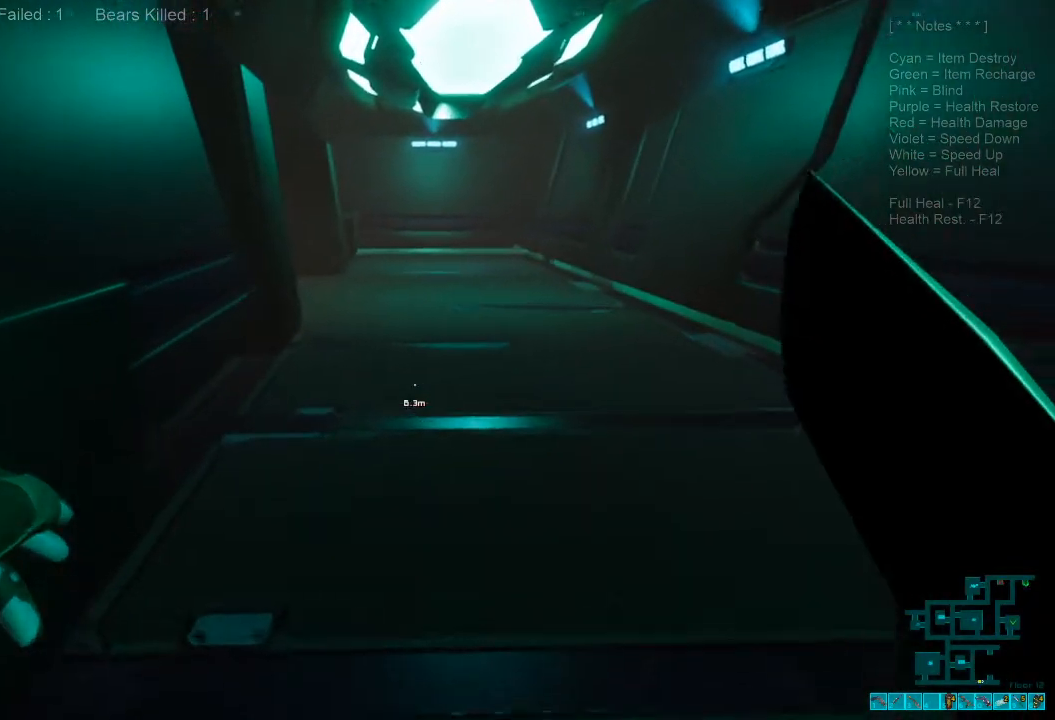
{"keys": ["w"], "mouse": [], "events": []}
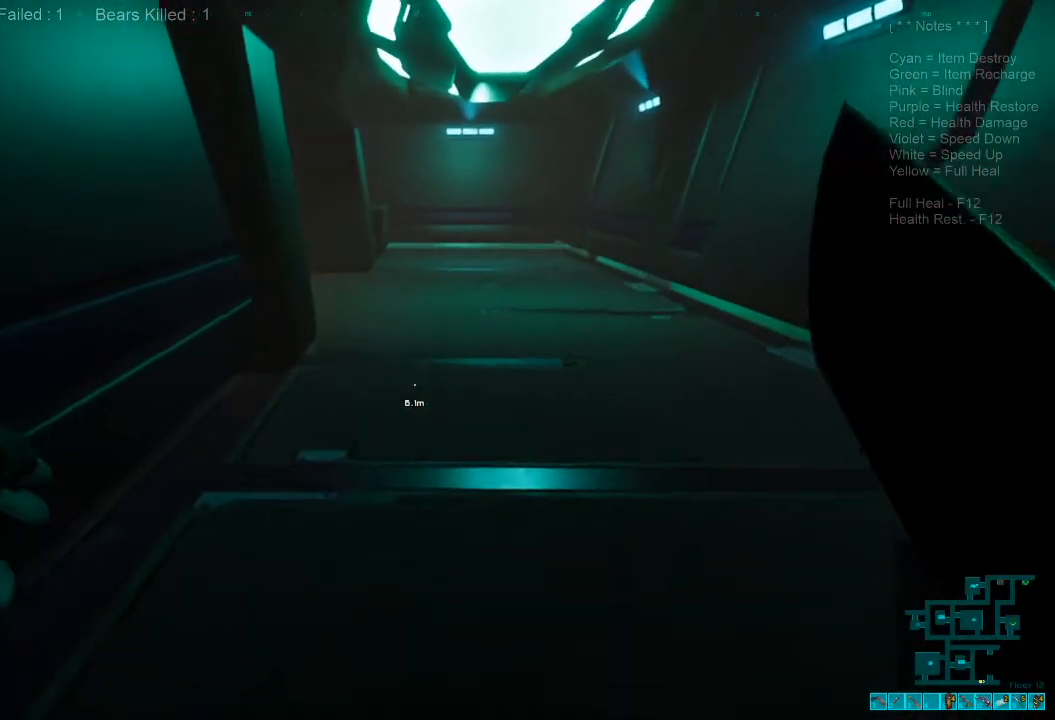
{"keys": ["w"], "mouse": [], "events": []}
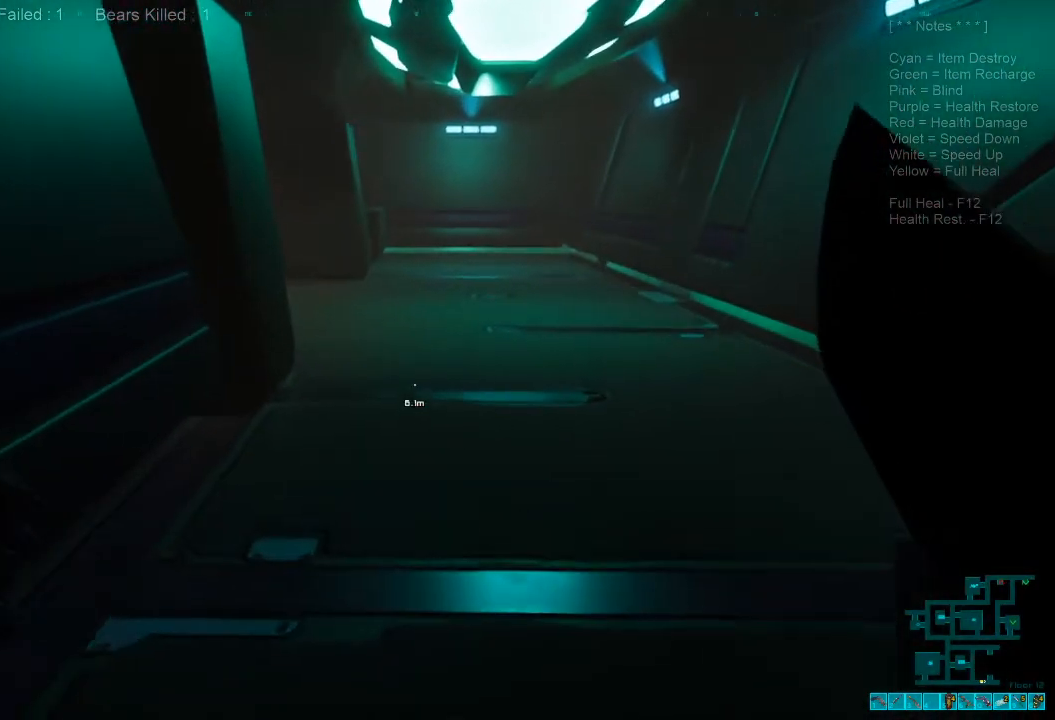
{"keys": ["w"], "mouse": [], "events": []}
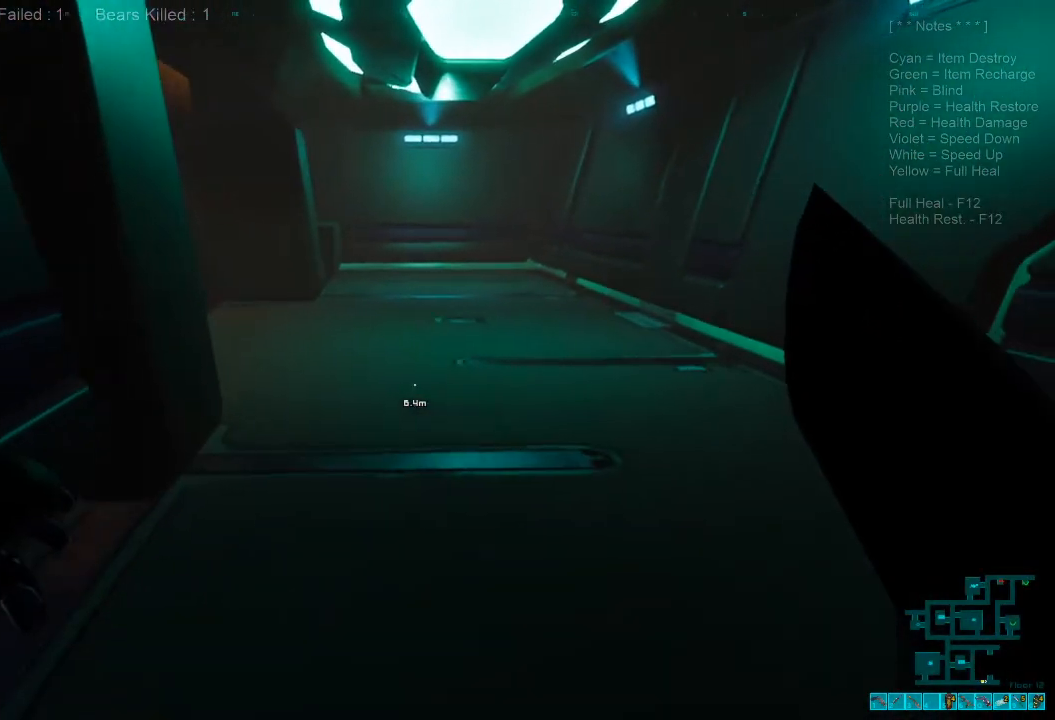
{"keys": ["w"], "mouse": [], "events": []}
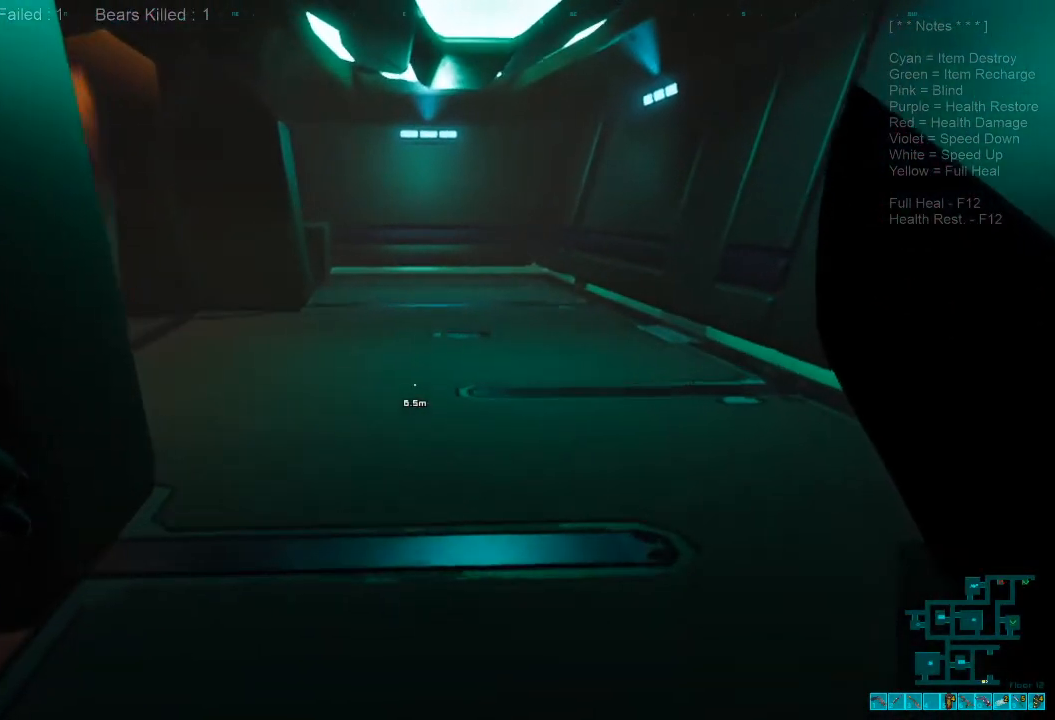
{"keys": ["w"], "mouse": [], "events": []}
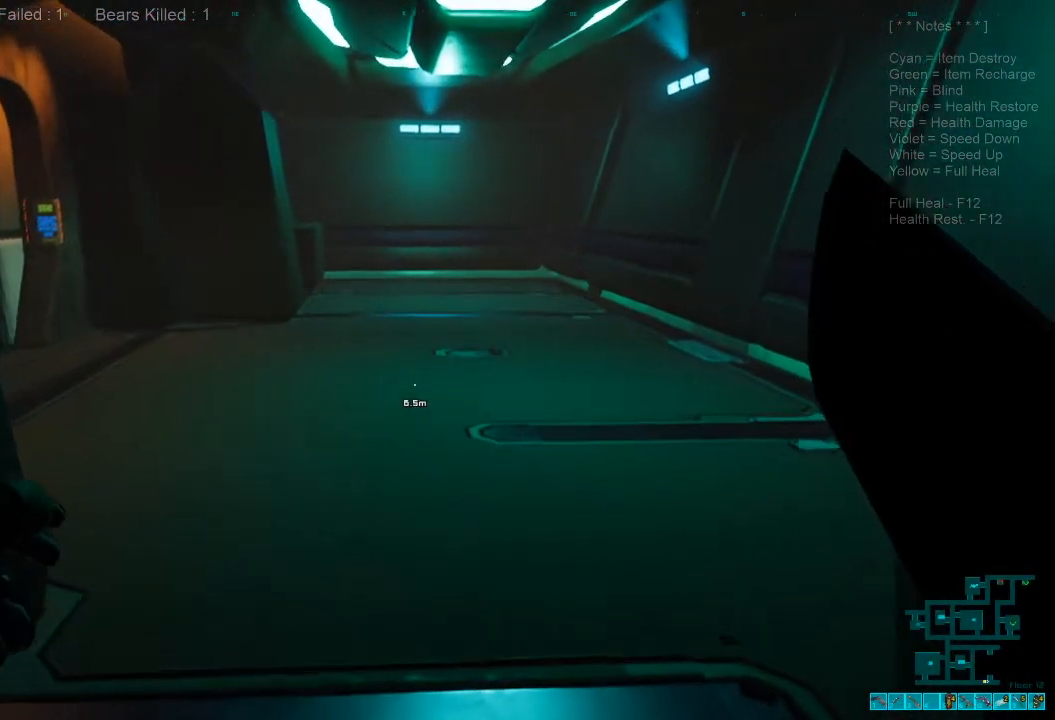
{"keys": ["d", "w"], "mouse": [], "events": [[367, "d", "down"]]}
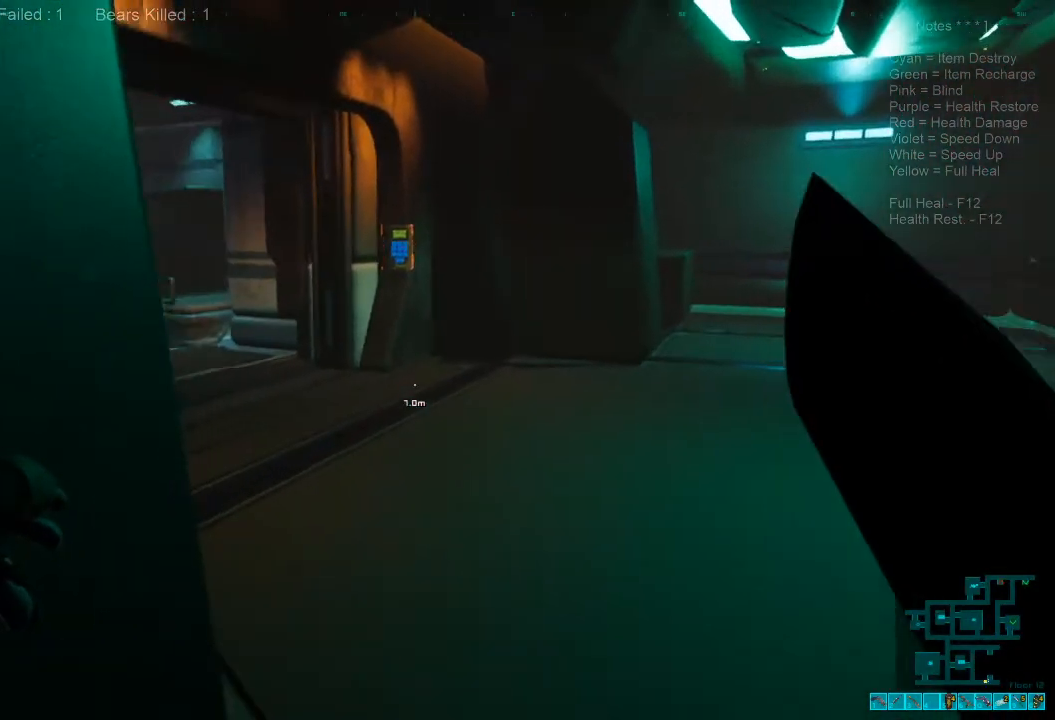
{"keys": ["d", "w"], "mouse": [], "events": []}
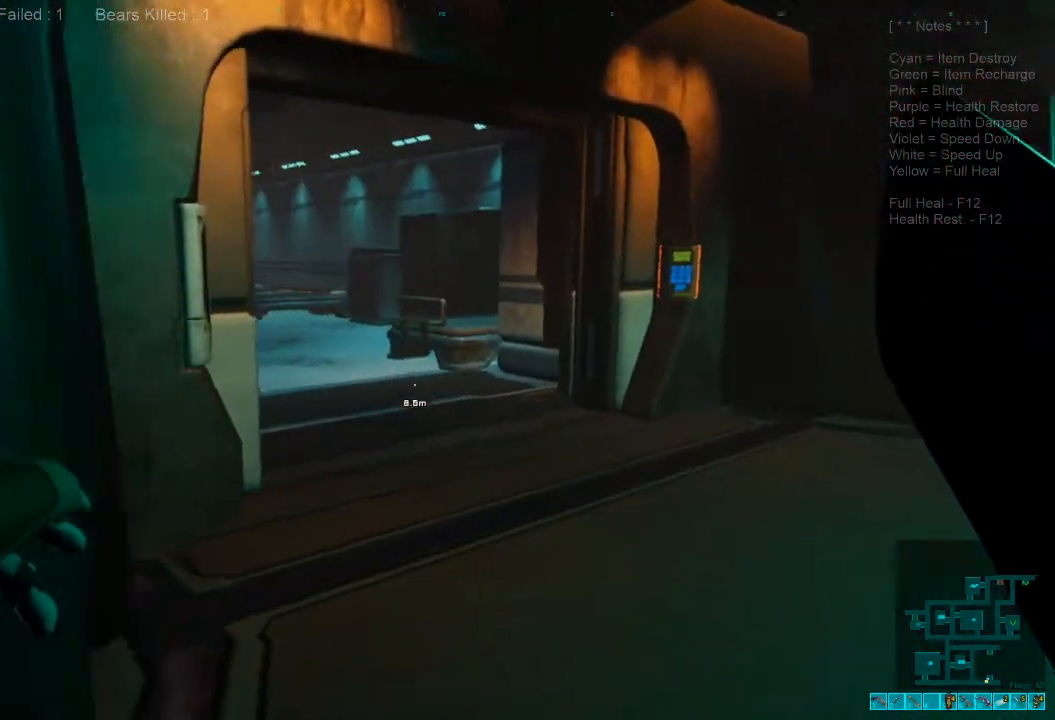
{"keys": ["caps_lock", "w"], "mouse": [], "events": [[467, "d", "up"], [500, "caps_lock", "down"]]}
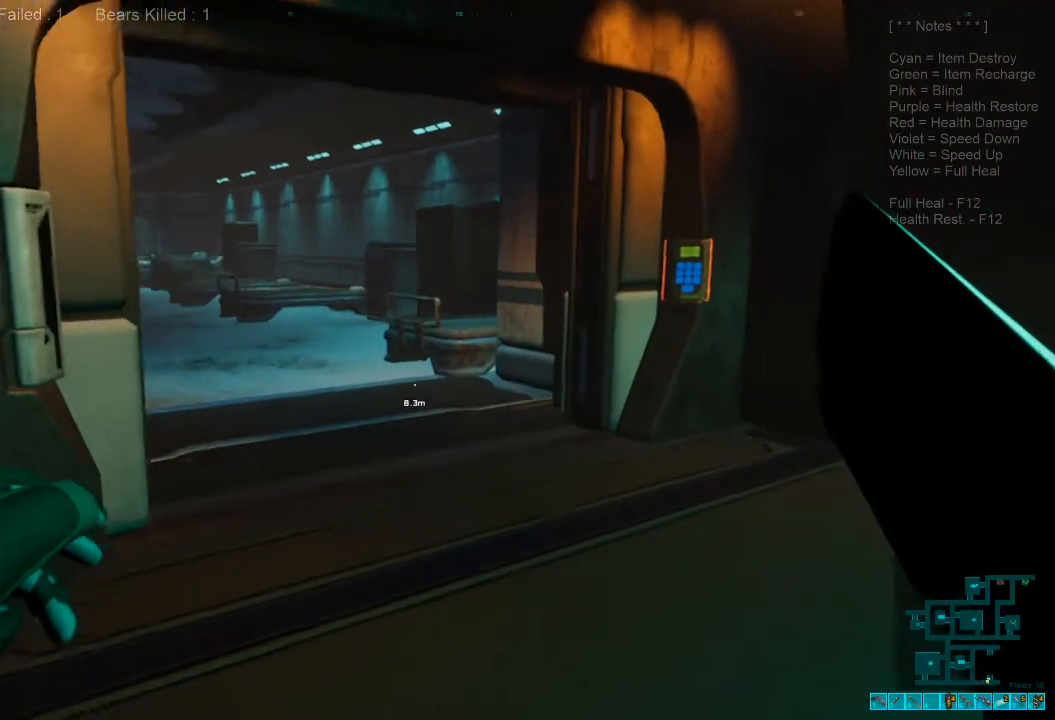
{"keys": ["w"], "mouse": [], "events": [[200, "caps_lock", "up"]]}
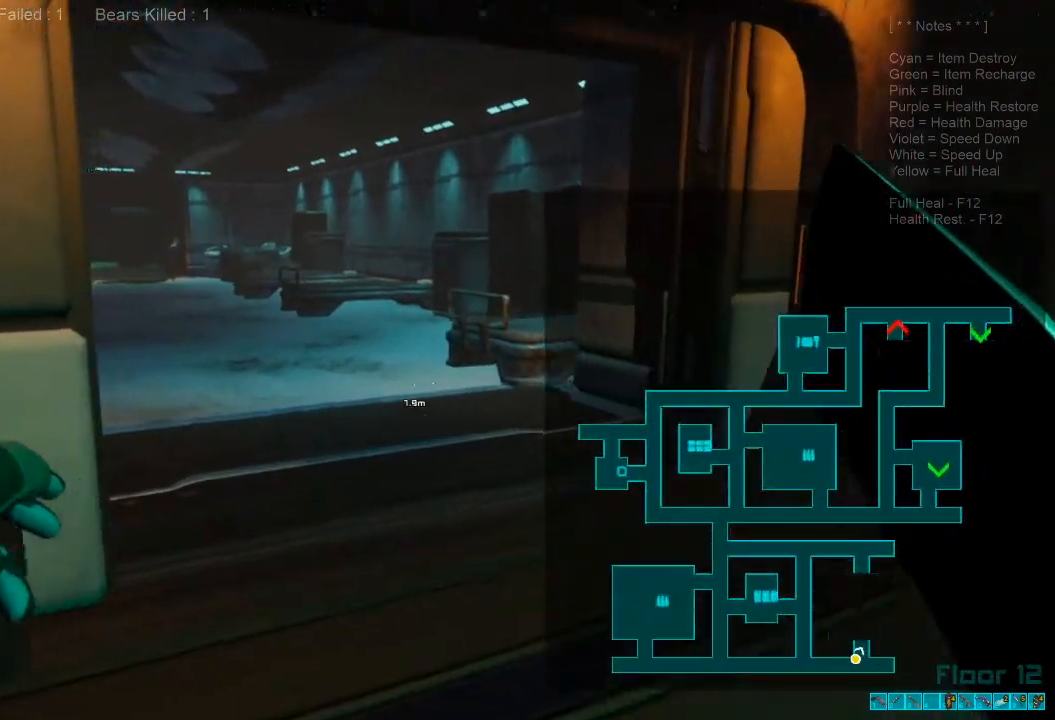
{"keys": ["w"], "mouse": [], "events": []}
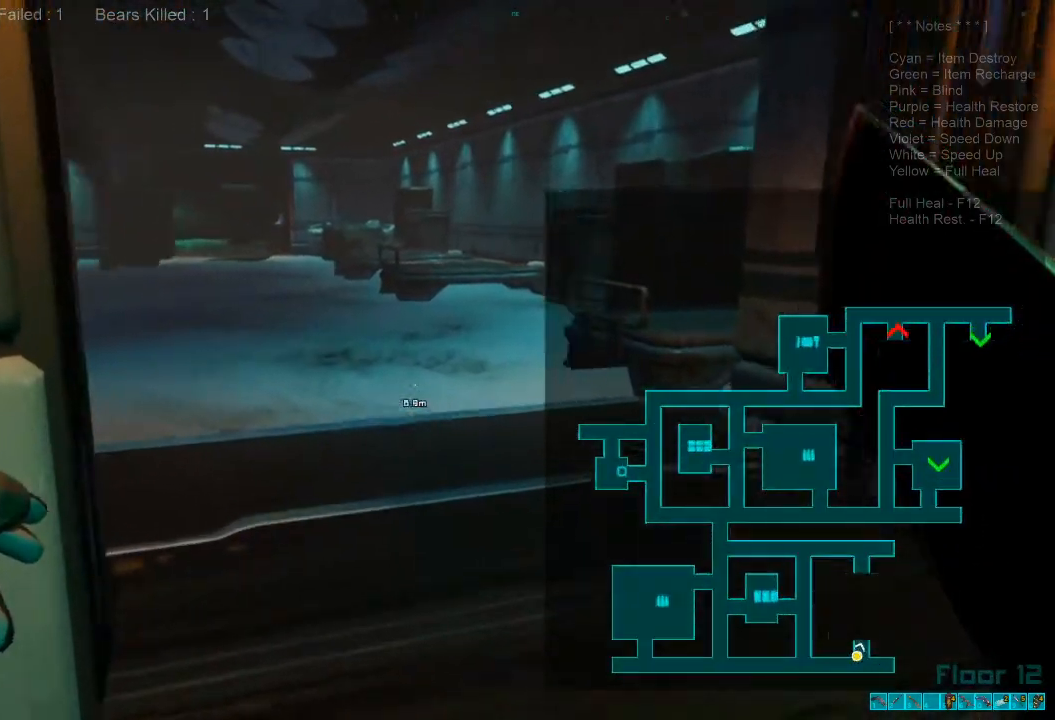
{"keys": ["caps_lock", "w"], "mouse": [], "events": [[367, "caps_lock", "down"]]}
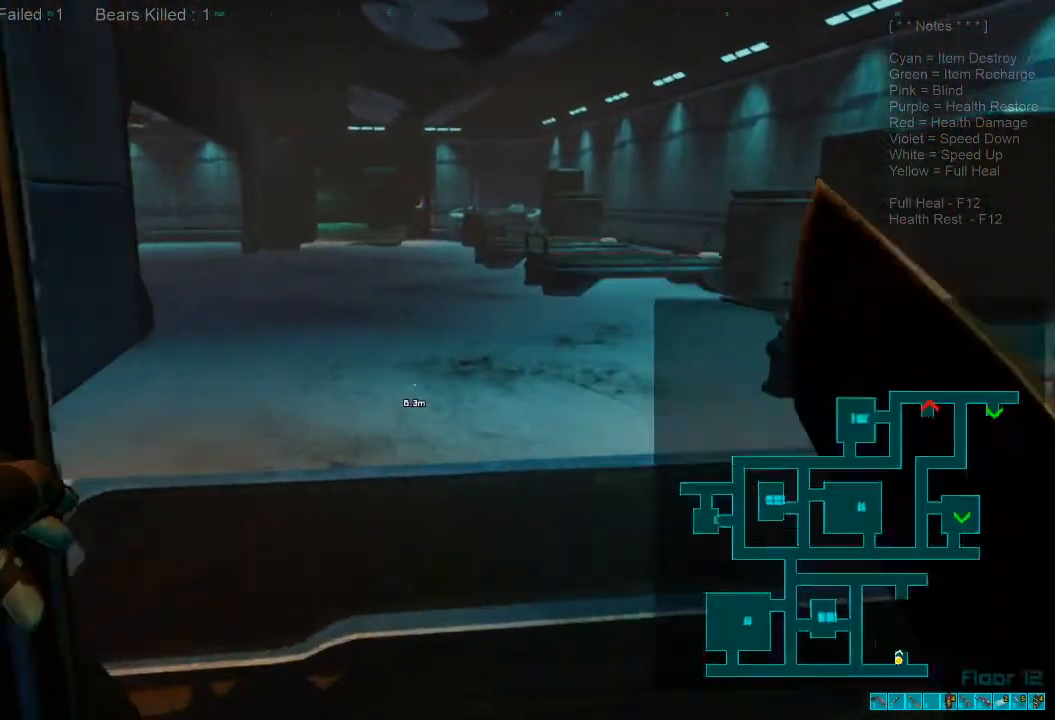
{"keys": ["shift", "w"], "mouse": [], "events": [[67, "caps_lock", "up"], [367, "shift", "down"]]}
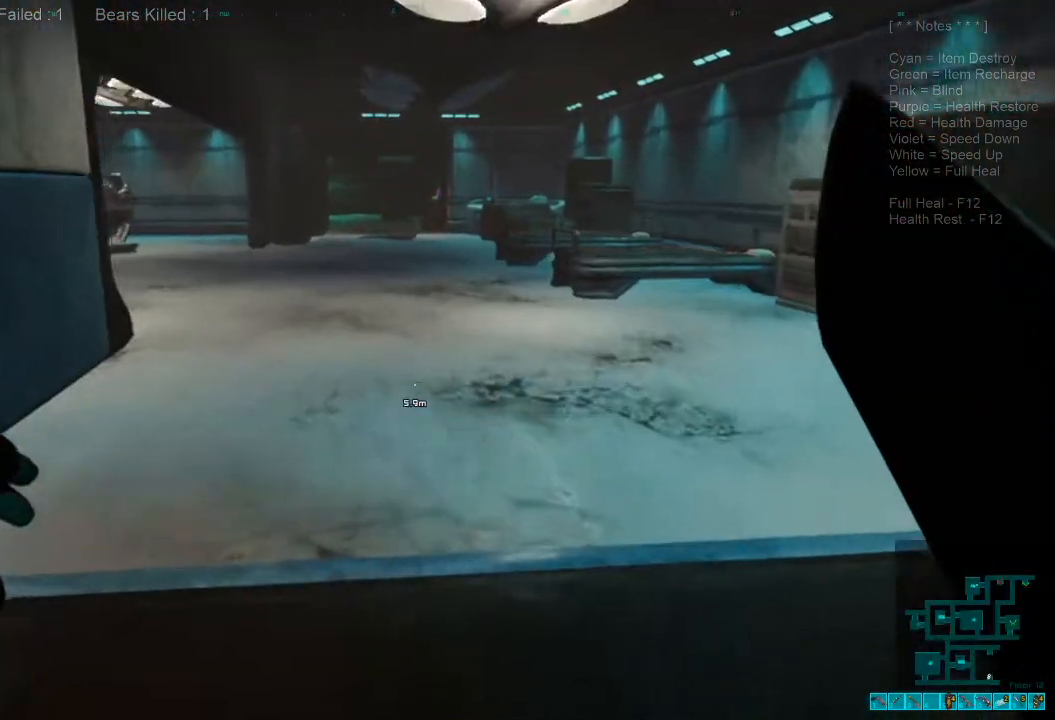
{"keys": ["shift", "w"], "mouse": [], "events": []}
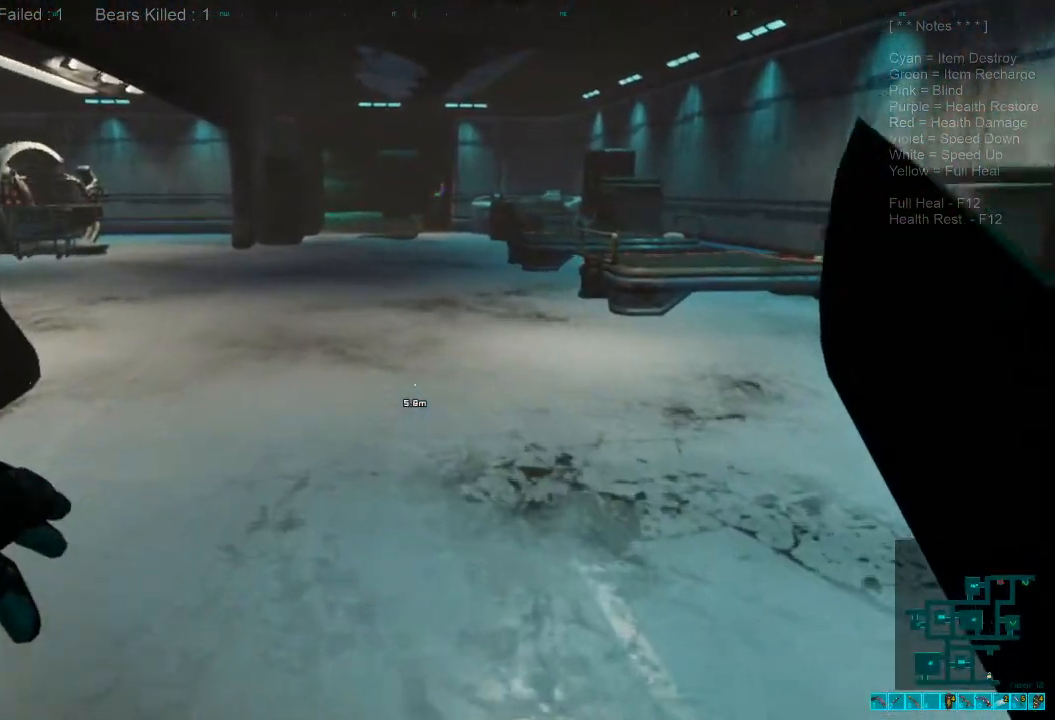
{"keys": ["shift", "w"], "mouse": [], "events": []}
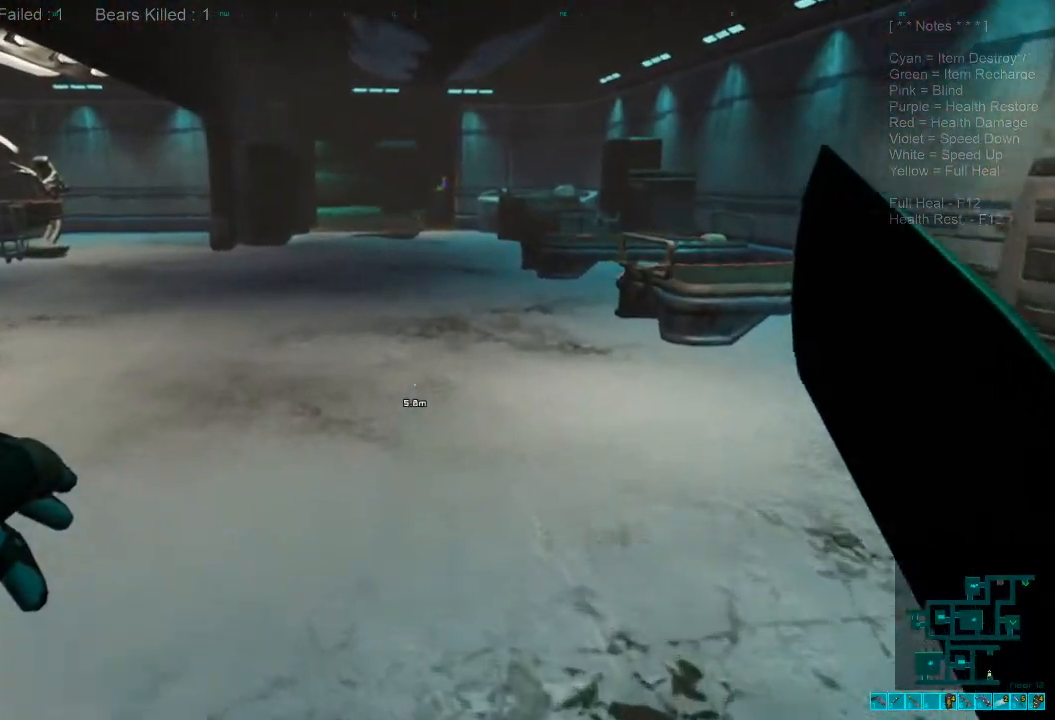
{"keys": ["shift", "w"], "mouse": [], "events": []}
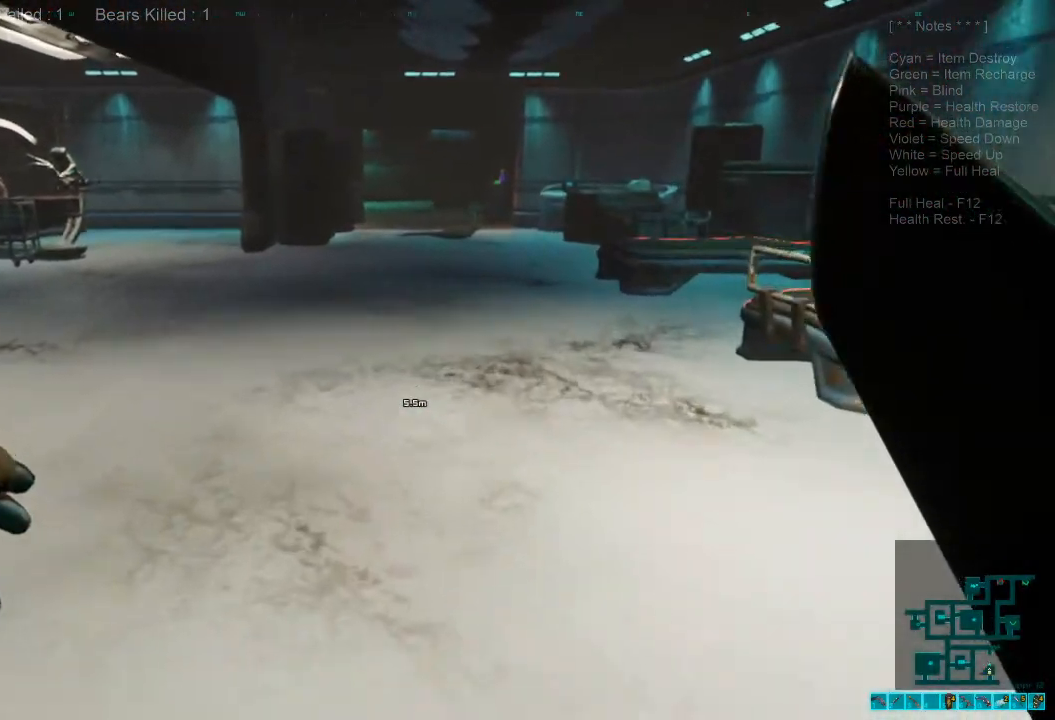
{"keys": ["d", "w"], "mouse": [], "events": [[333, "d", "down"], [467, "shift", "up"]]}
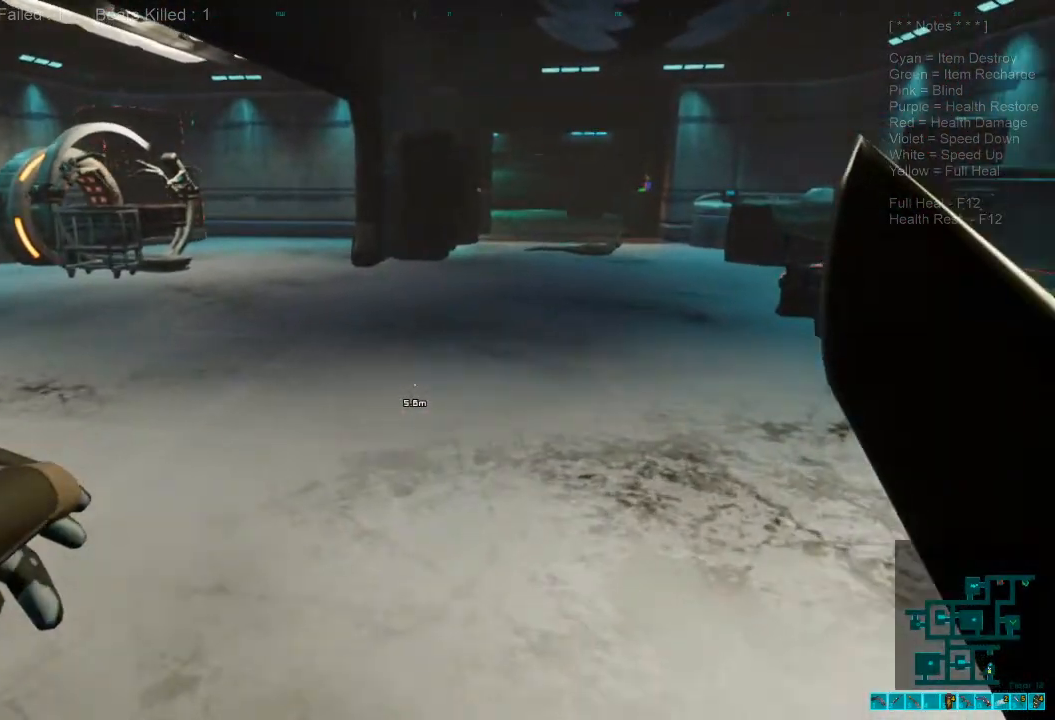
{"keys": ["d", "w"], "mouse": [], "events": [[67, "w", "up"], [233, "w", "down"]]}